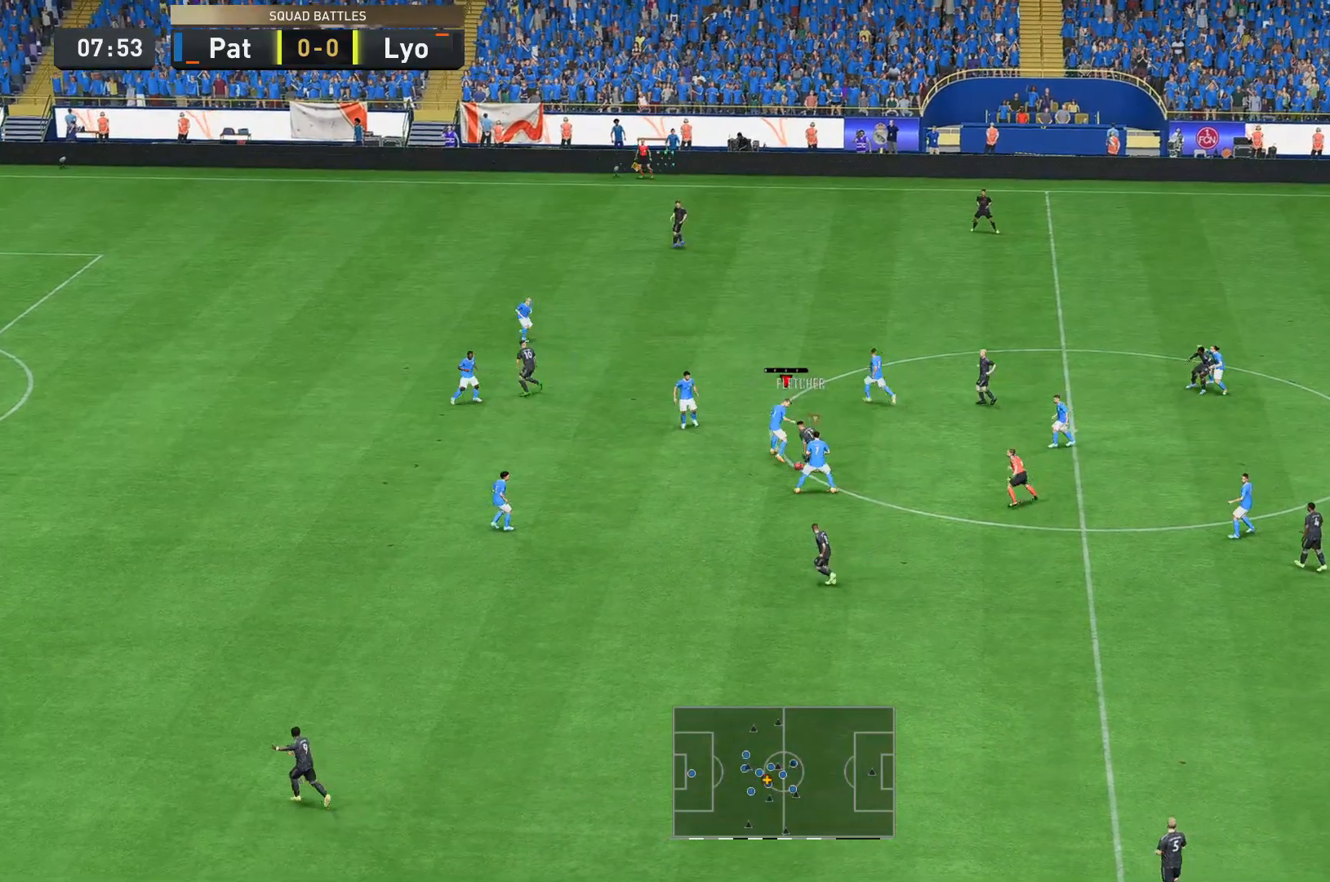
Gameplay with a controller (Xbox layout); each line is a JSON object with the inputs held at the frame after it. "events" lists button and stick changes between this image and that frame as [ms after this image, input, new state], when the widget could be followed in between. Not read: L3 R3.
{"buttons": [], "left_stick": "up-right", "right_stick": "center", "events": [[70, "B", "up"]]}
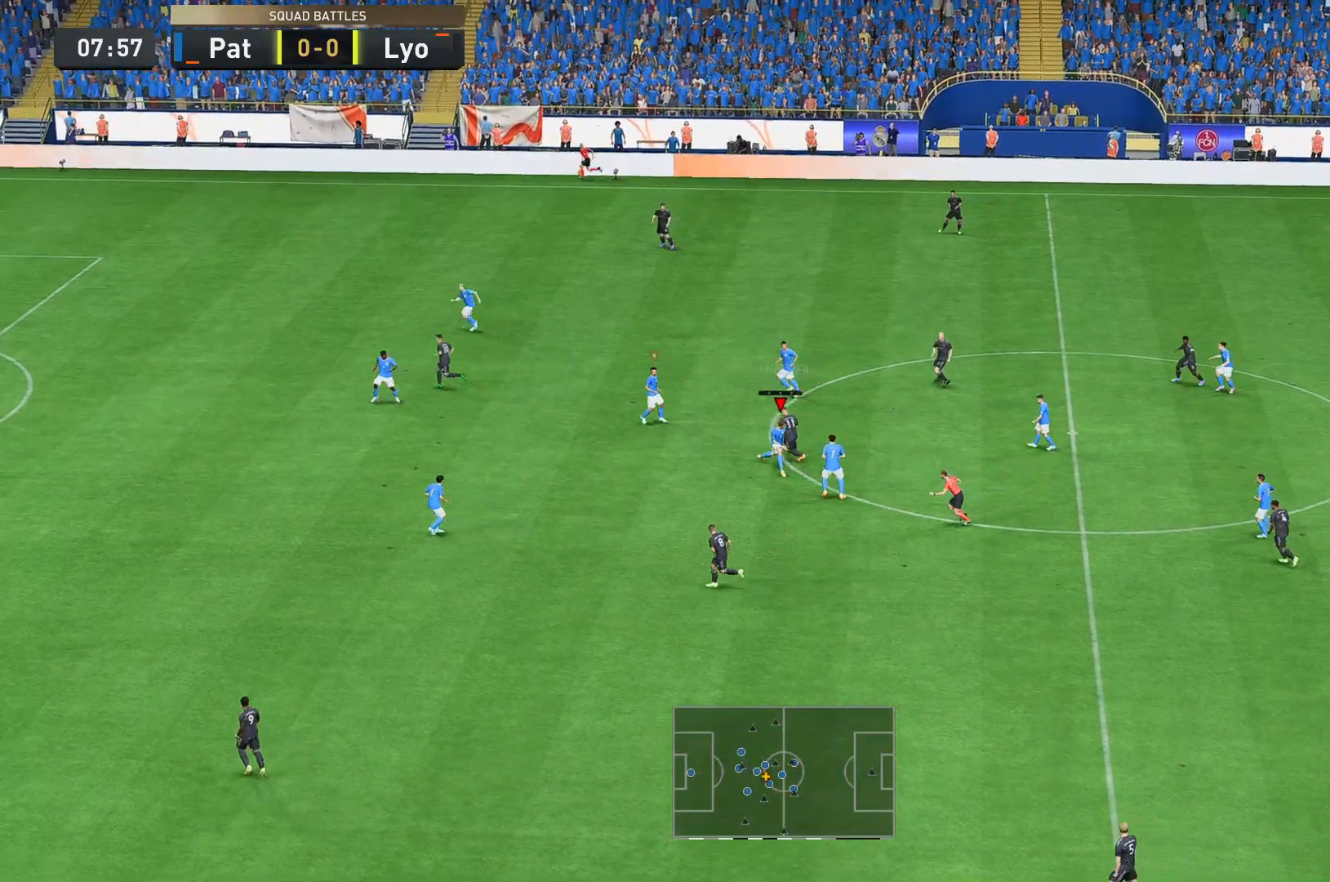
{"buttons": [], "left_stick": "up-right", "right_stick": "center", "events": []}
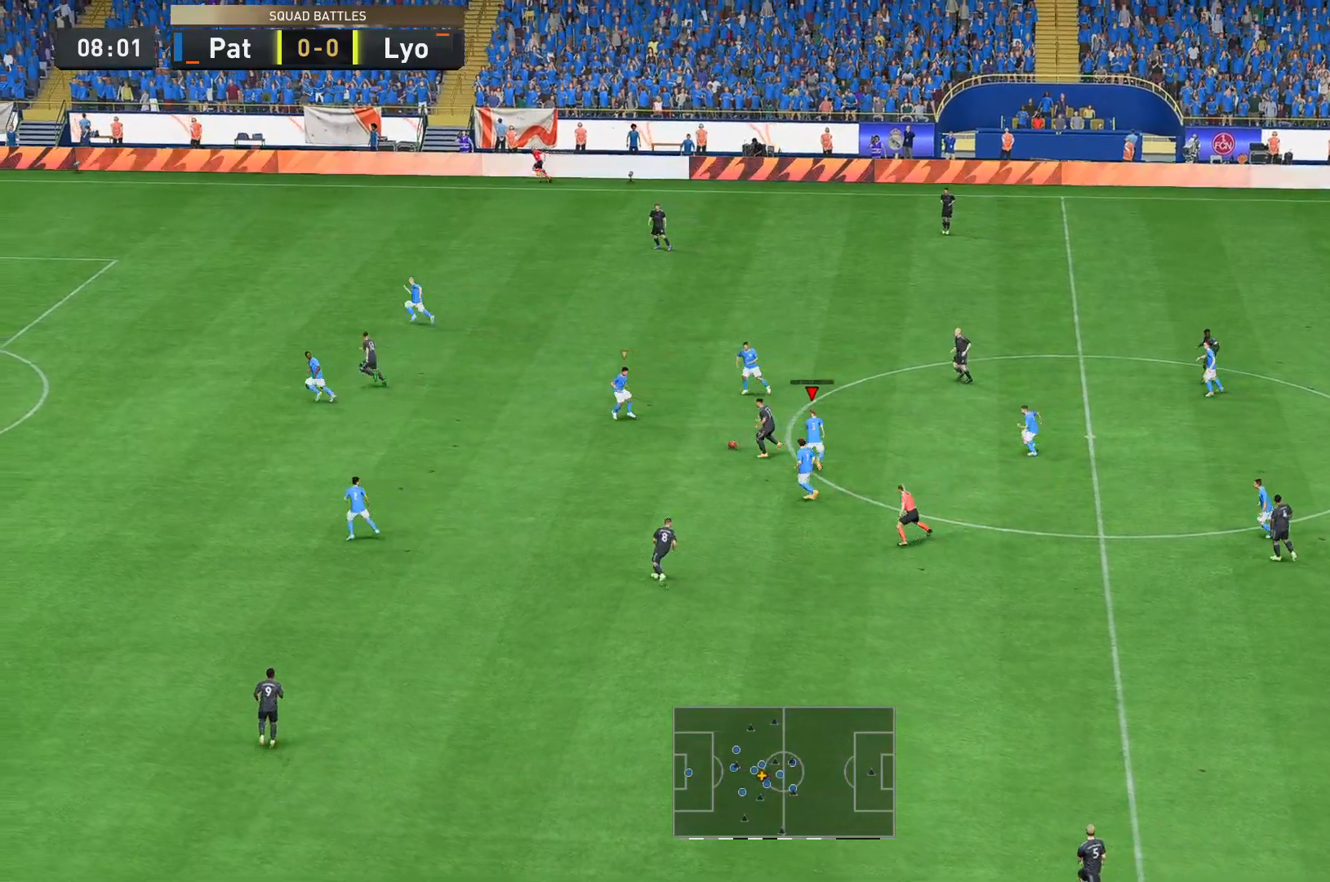
{"buttons": [], "left_stick": "down", "right_stick": "center", "events": [[174, "left_stick", "center"], [279, "left_stick", "down-right"], [419, "left_stick", "down"]]}
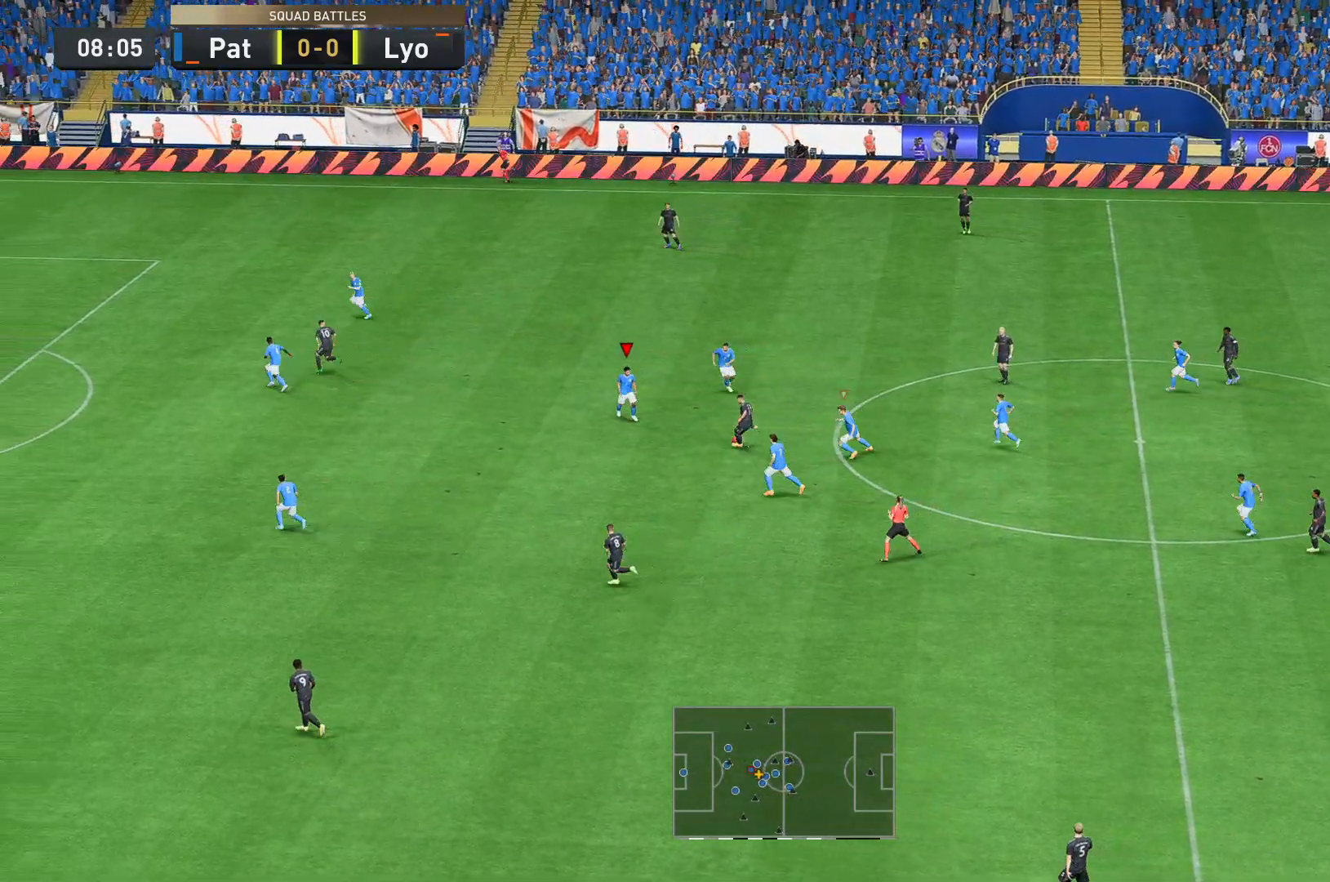
{"buttons": [], "left_stick": "down", "right_stick": "center", "events": []}
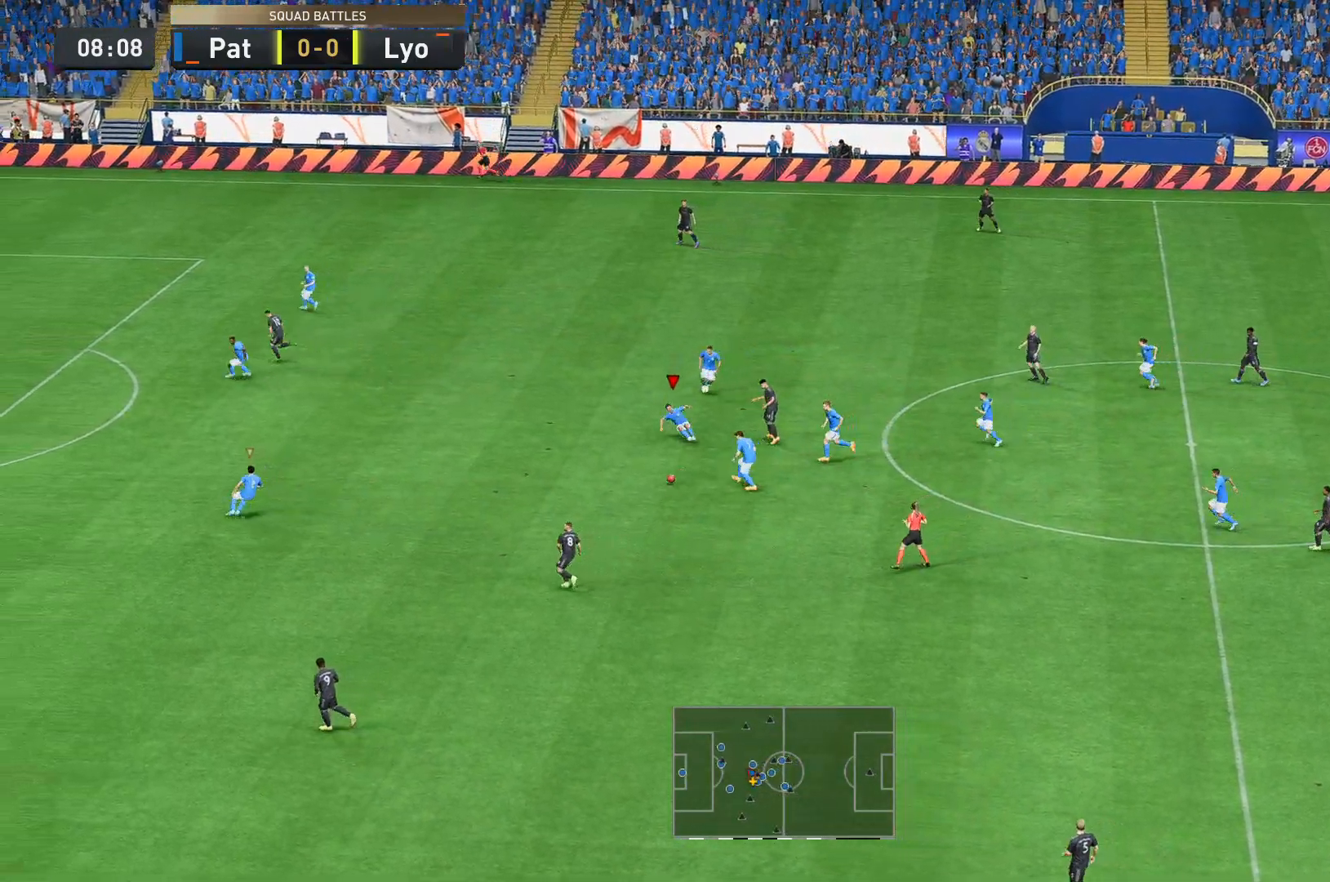
{"buttons": ["R2"], "left_stick": "down-right", "right_stick": "center", "events": [[70, "R2", "down"], [105, "left_stick", "down-right"], [244, "R2", "up"], [349, "R2", "down"]]}
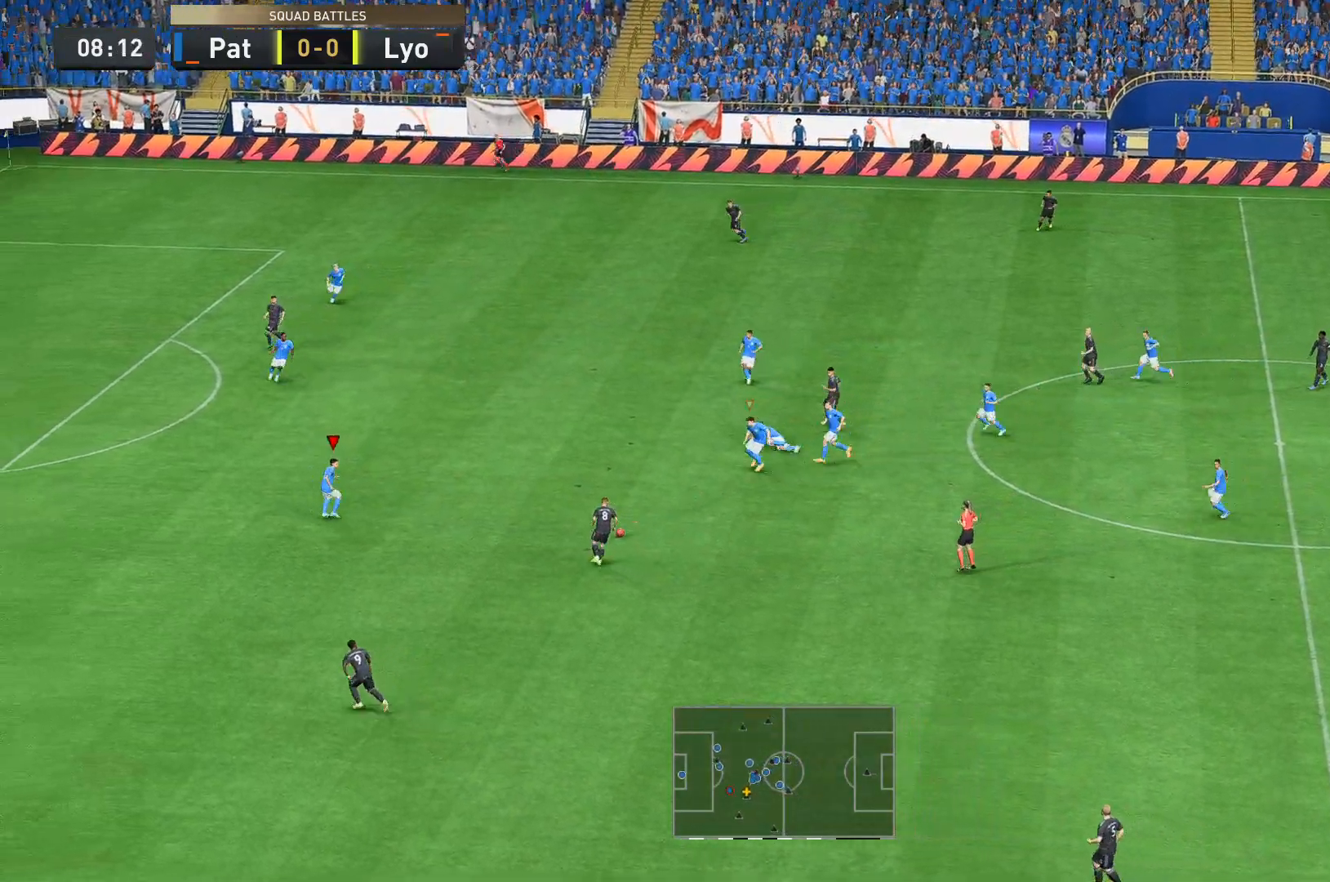
{"buttons": ["R2"], "left_stick": "up-right", "right_stick": "center", "events": [[490, "left_stick", "up-right"]]}
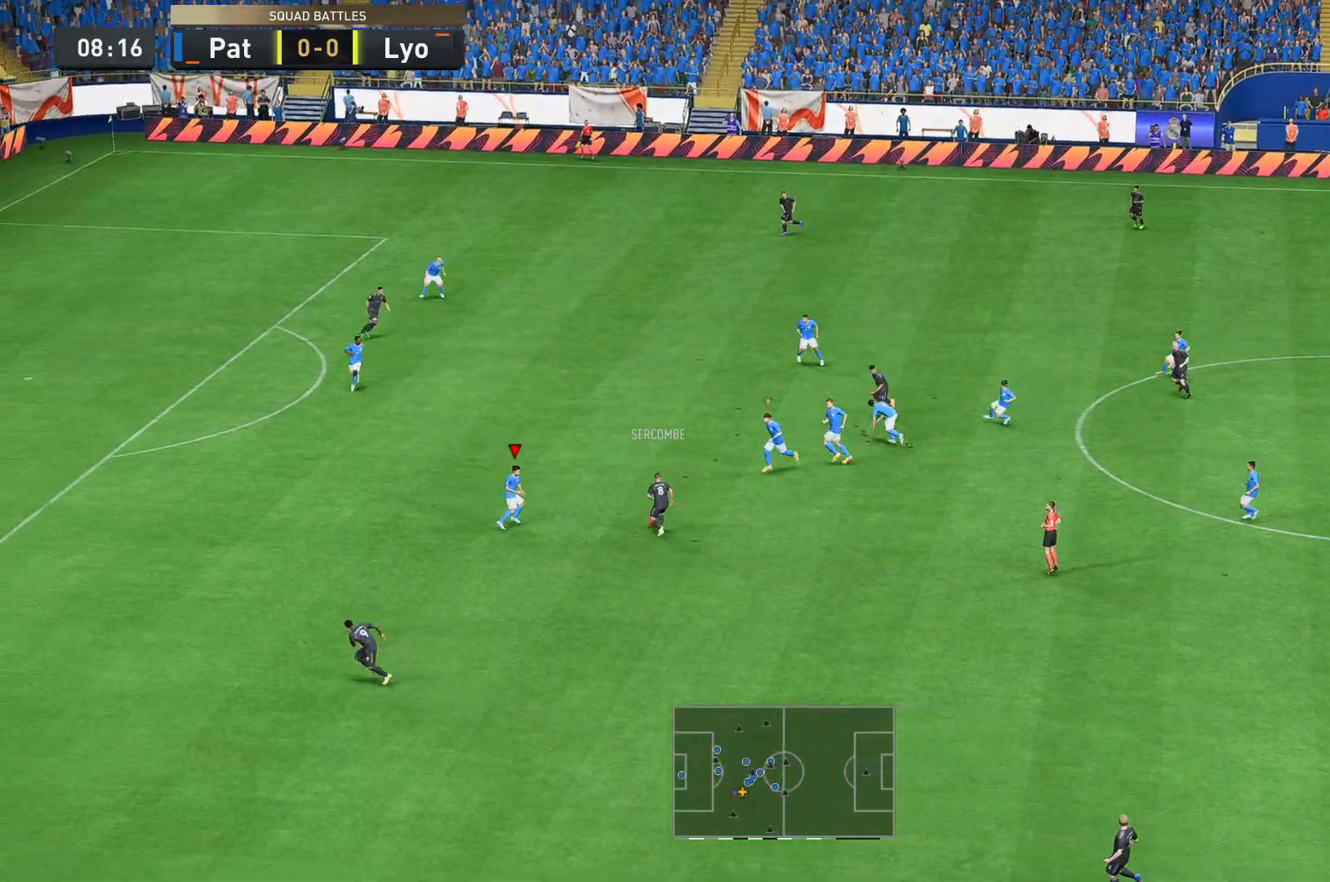
{"buttons": ["R2"], "left_stick": "up-right", "right_stick": "center", "events": [[384, "R2", "up"], [454, "R2", "down"]]}
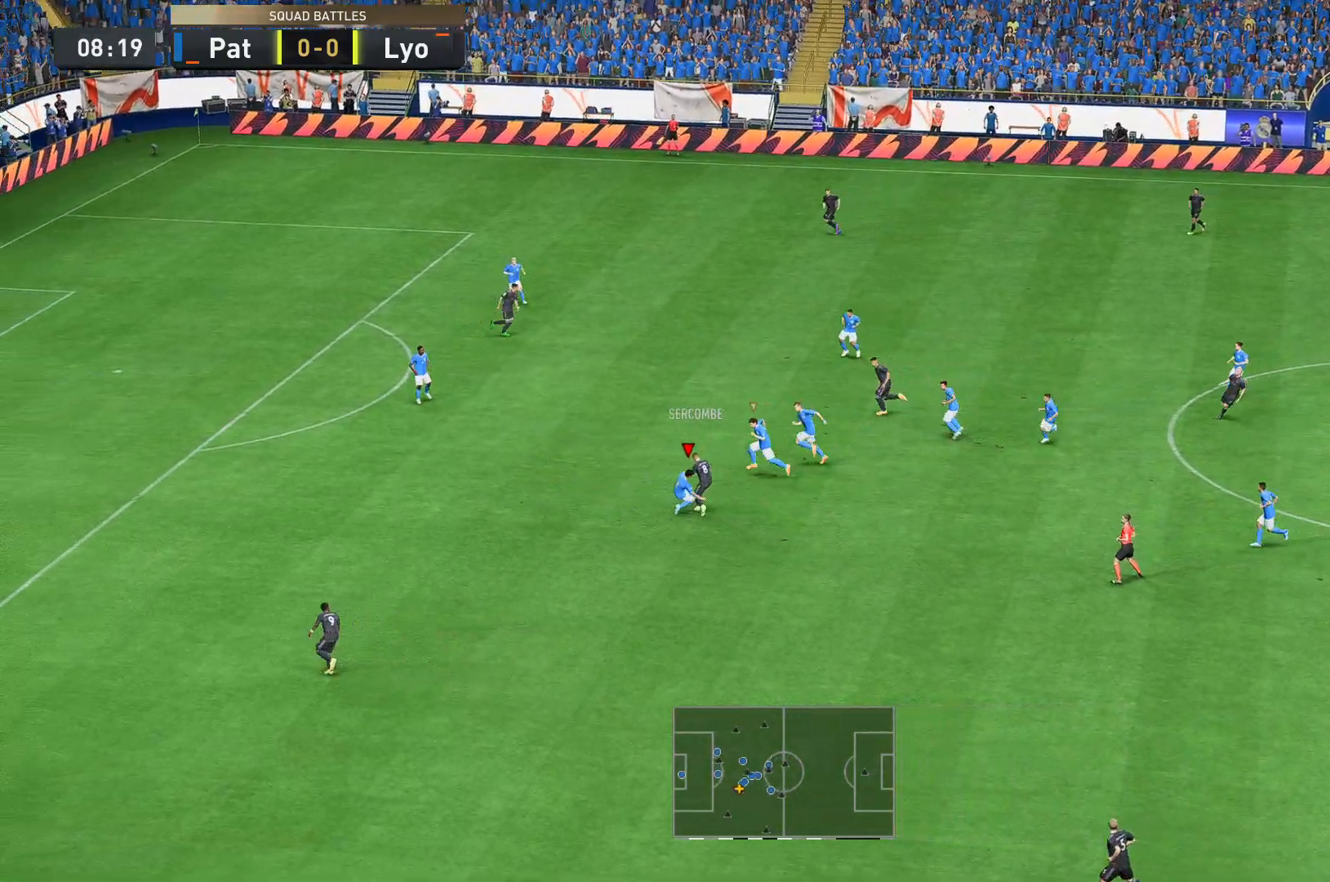
{"buttons": ["R2"], "left_stick": "up-right", "right_stick": "center", "events": []}
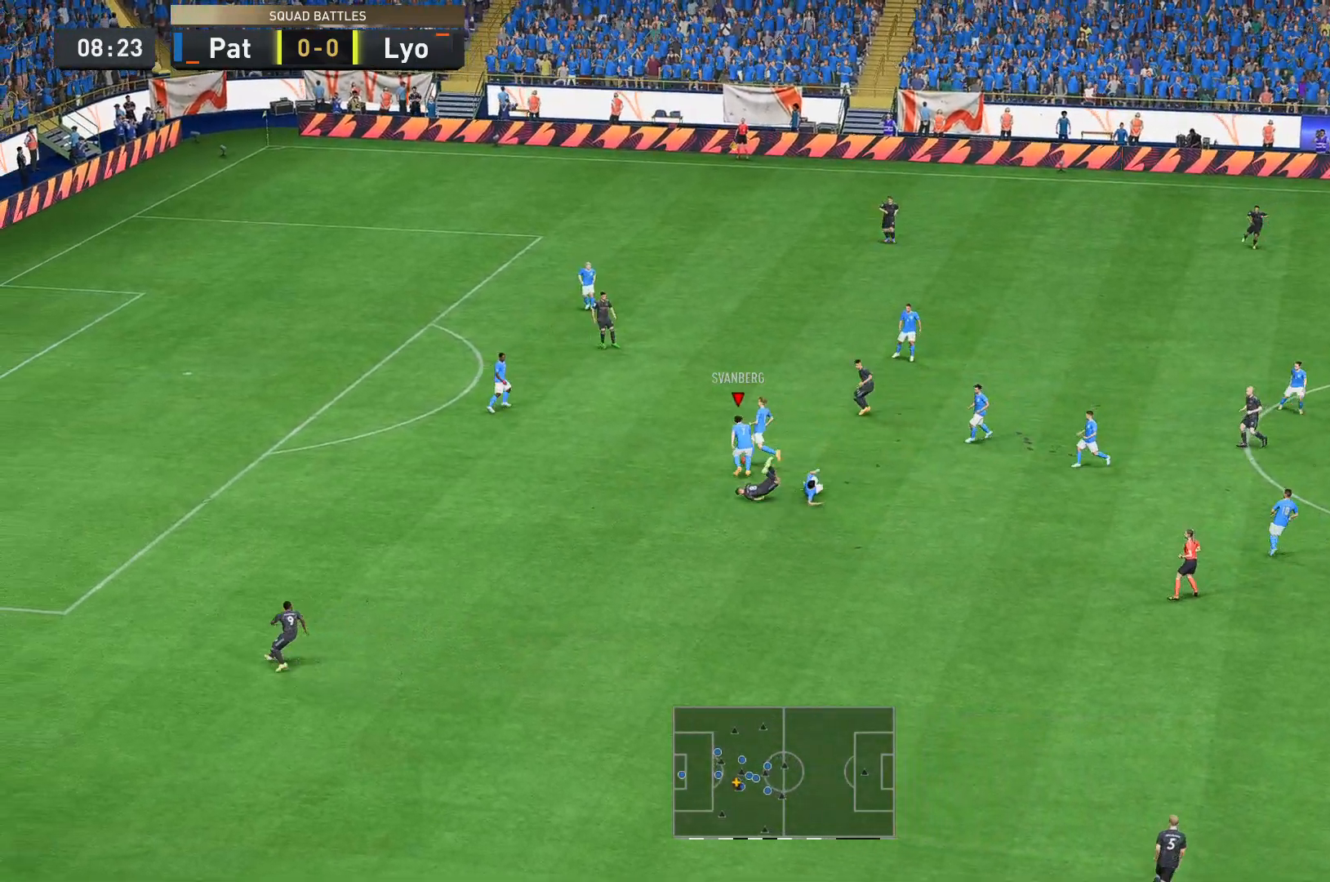
{"buttons": ["R2"], "left_stick": "right", "right_stick": "center", "events": [[140, "left_stick", "right"]]}
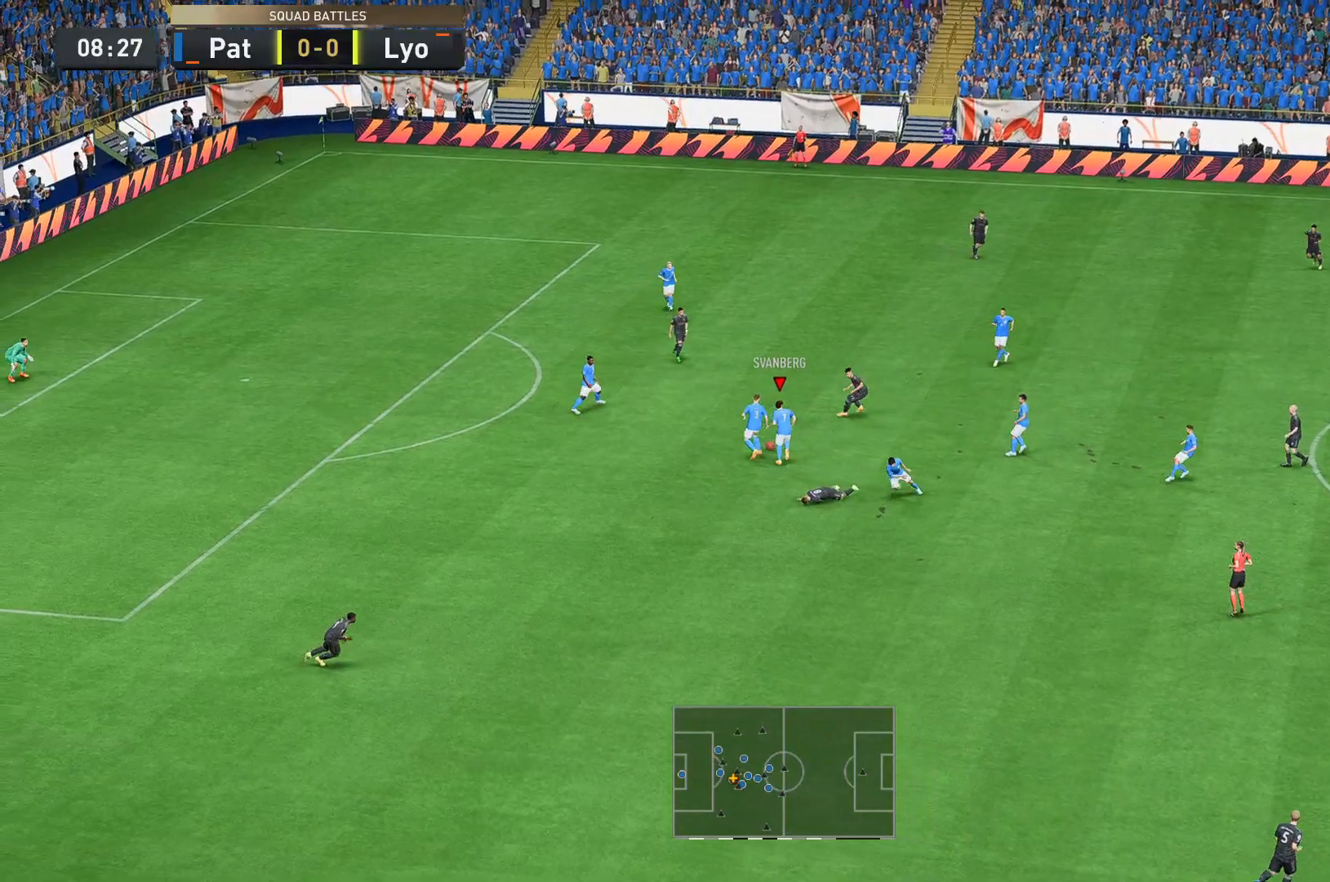
{"buttons": [], "left_stick": "down-right", "right_stick": "center", "events": [[35, "R2", "up"], [35, "left_stick", "down-right"], [175, "A", "down"], [315, "A", "up"]]}
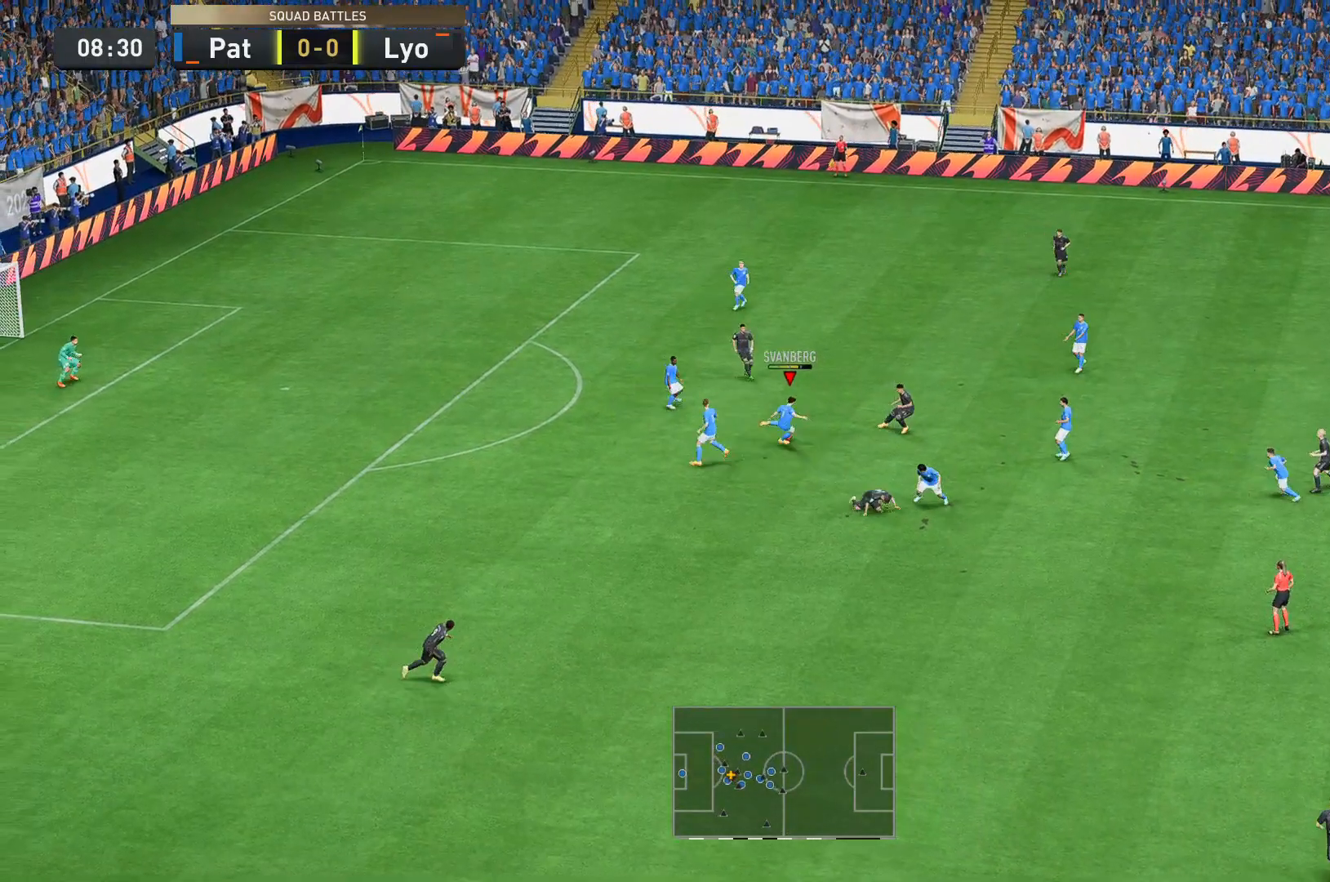
{"buttons": [], "left_stick": "up-right", "right_stick": "center", "events": [[489, "left_stick", "up-right"]]}
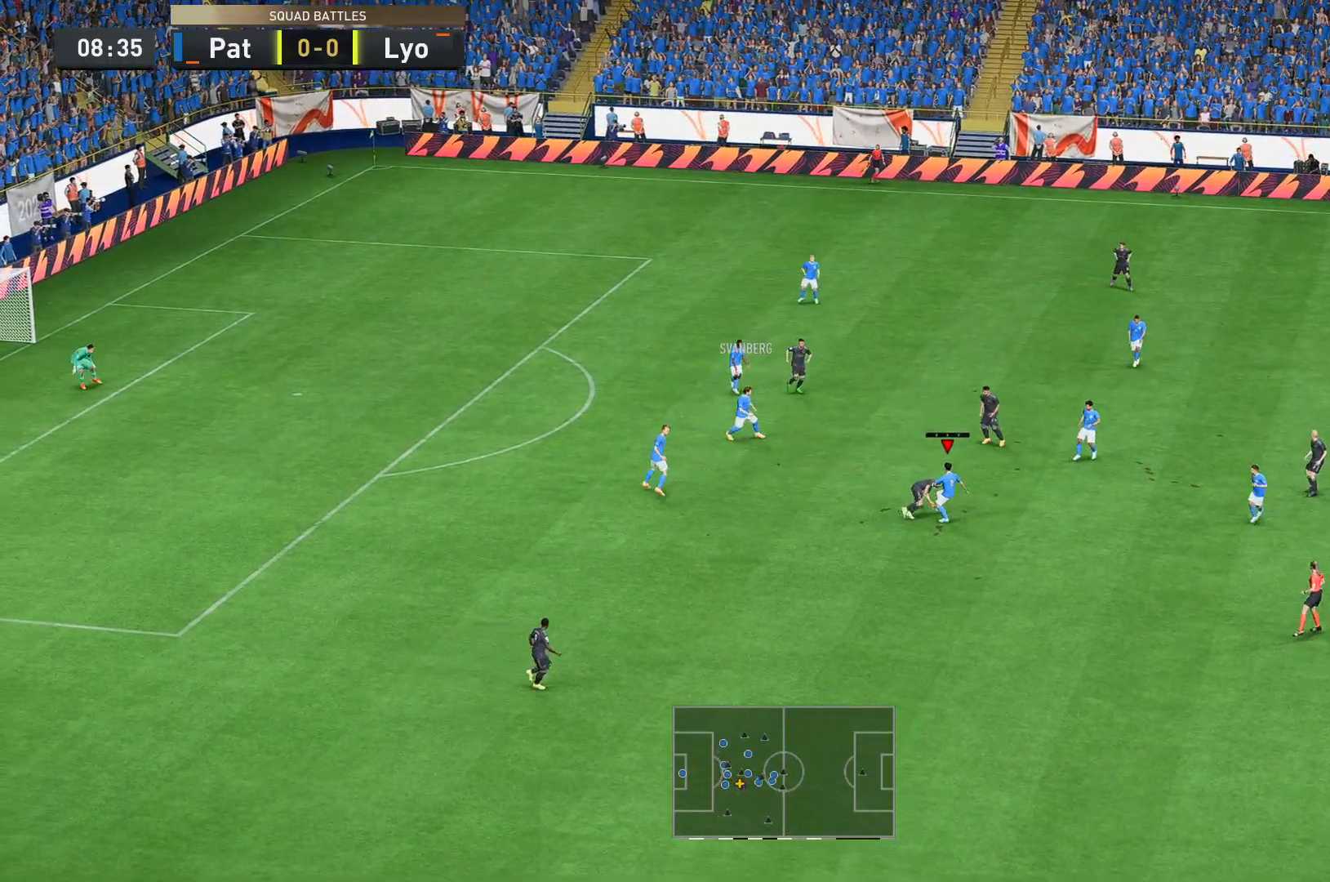
{"buttons": [], "left_stick": "up-right", "right_stick": "center", "events": []}
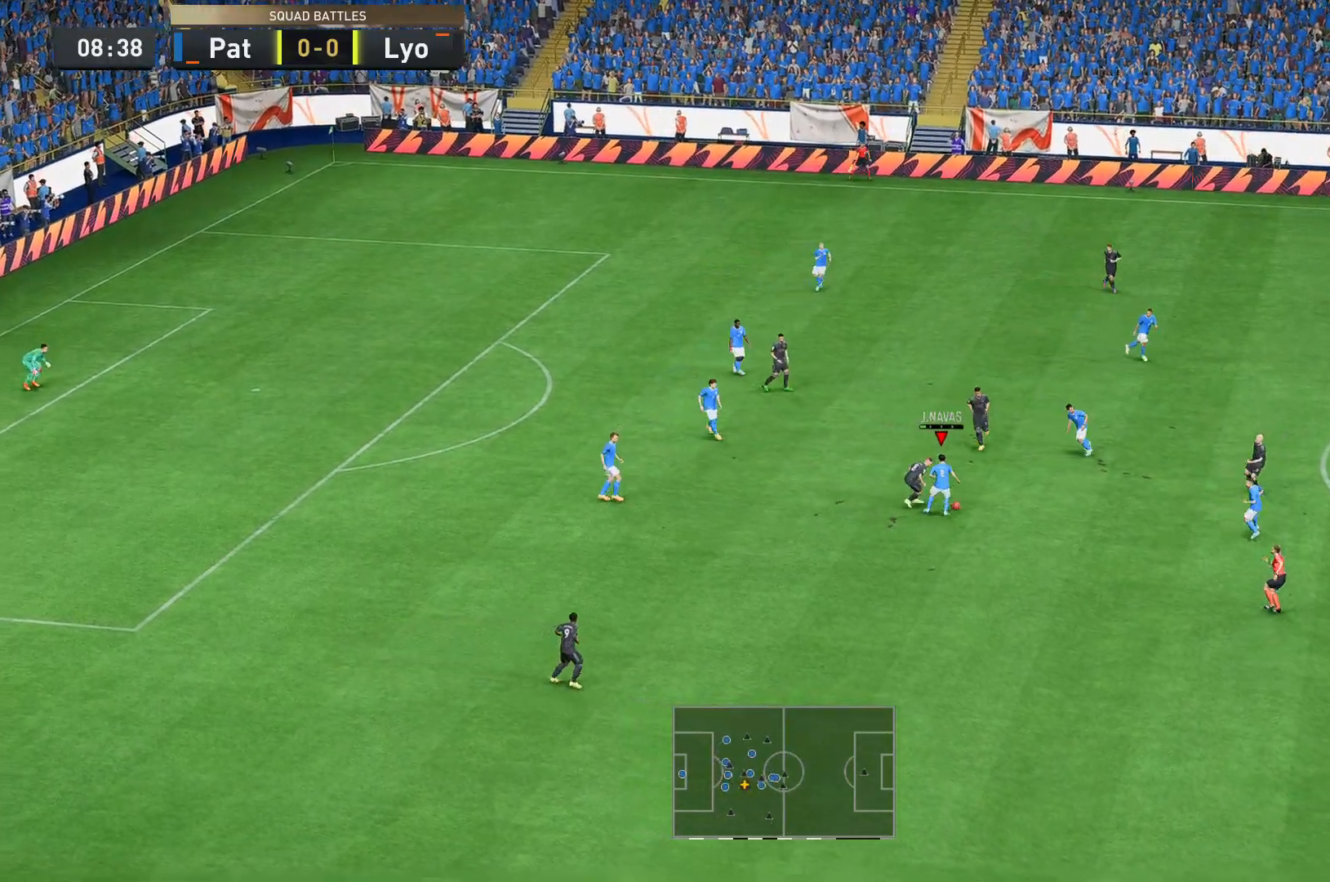
{"buttons": [], "left_stick": "up-right", "right_stick": "center"}
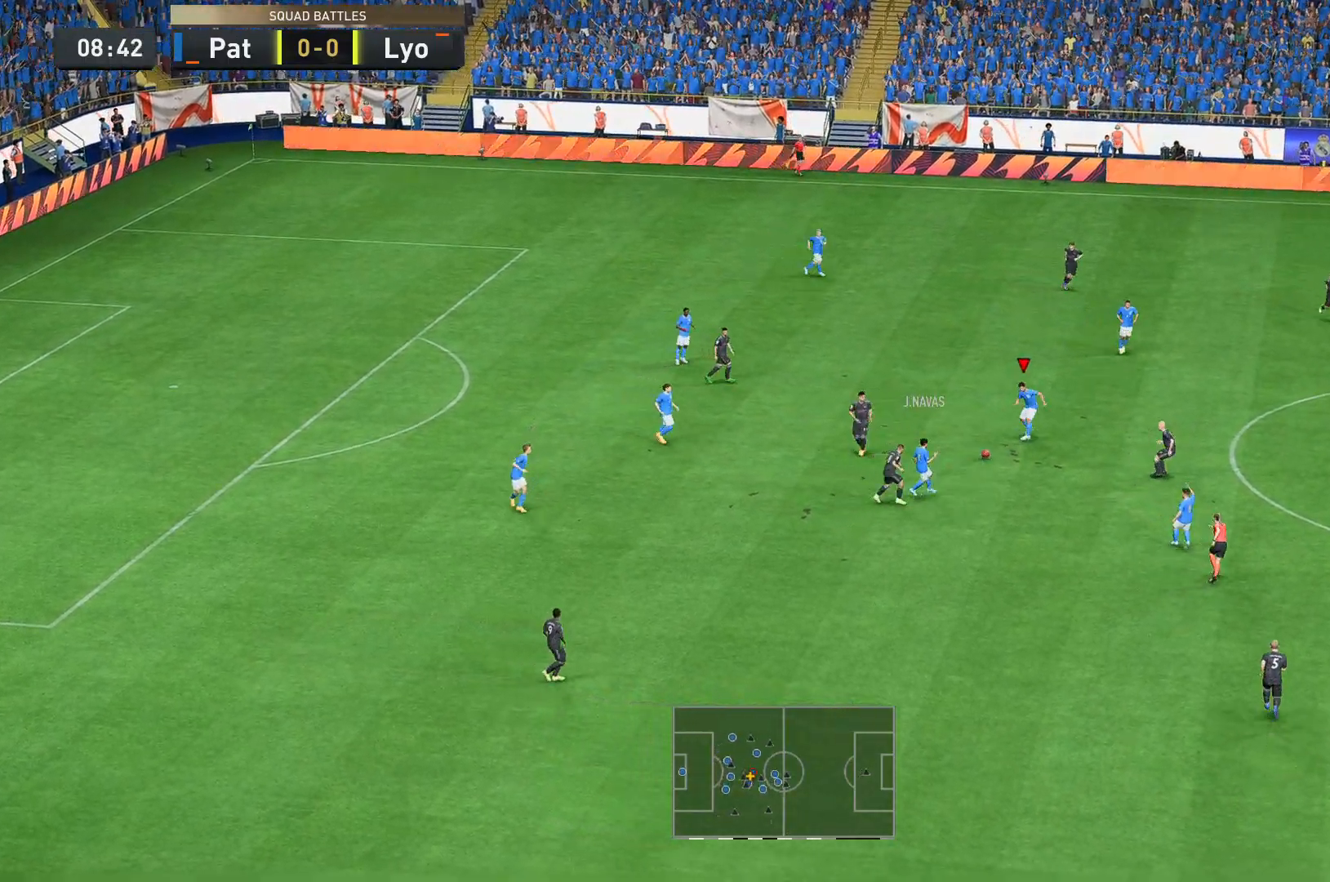
{"buttons": [], "left_stick": "up-right", "right_stick": "center", "events": []}
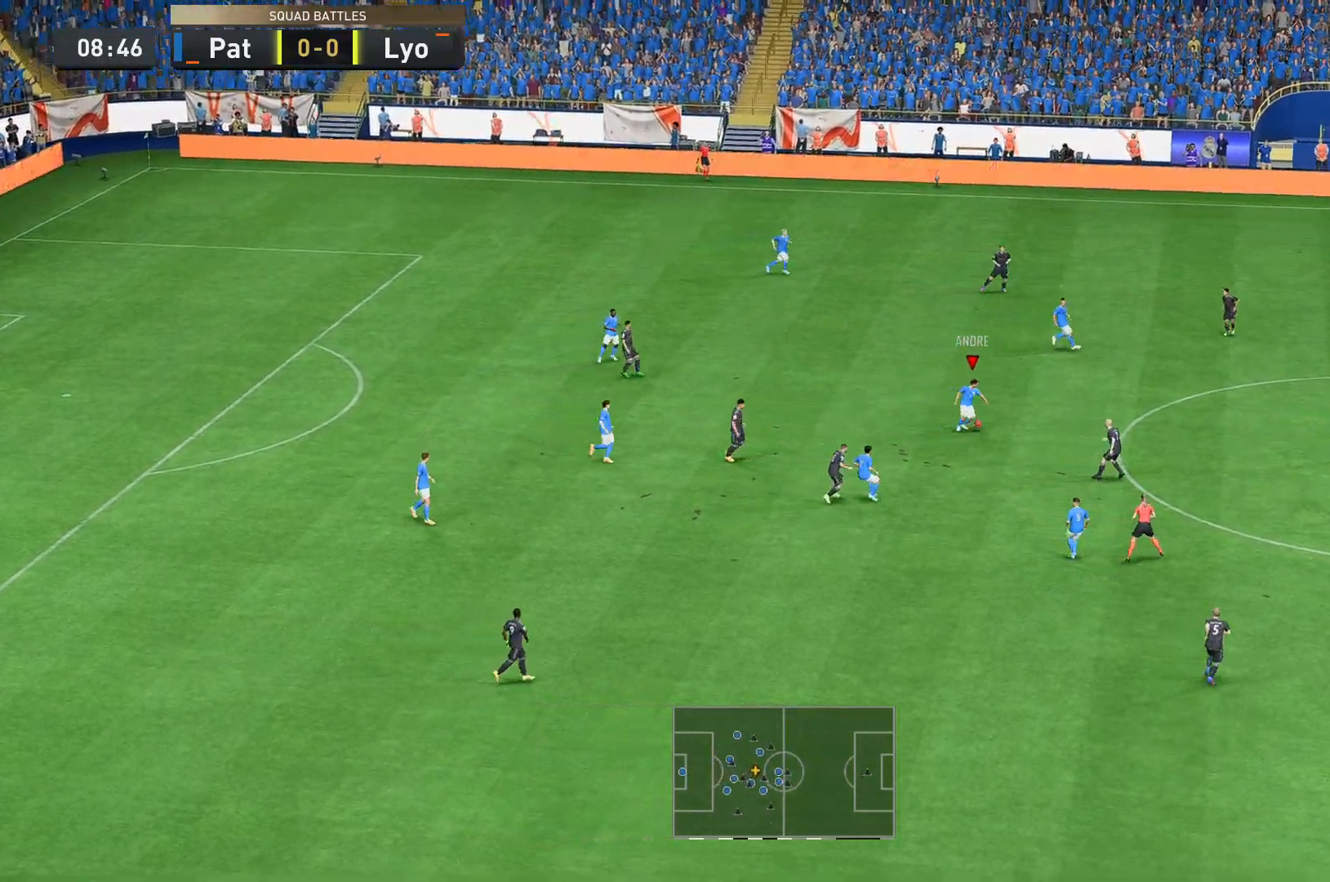
{"buttons": [], "left_stick": "down-right", "right_stick": "center", "events": [[210, "left_stick", "right"], [385, "A", "down"], [490, "A", "up"], [490, "left_stick", "down-right"]]}
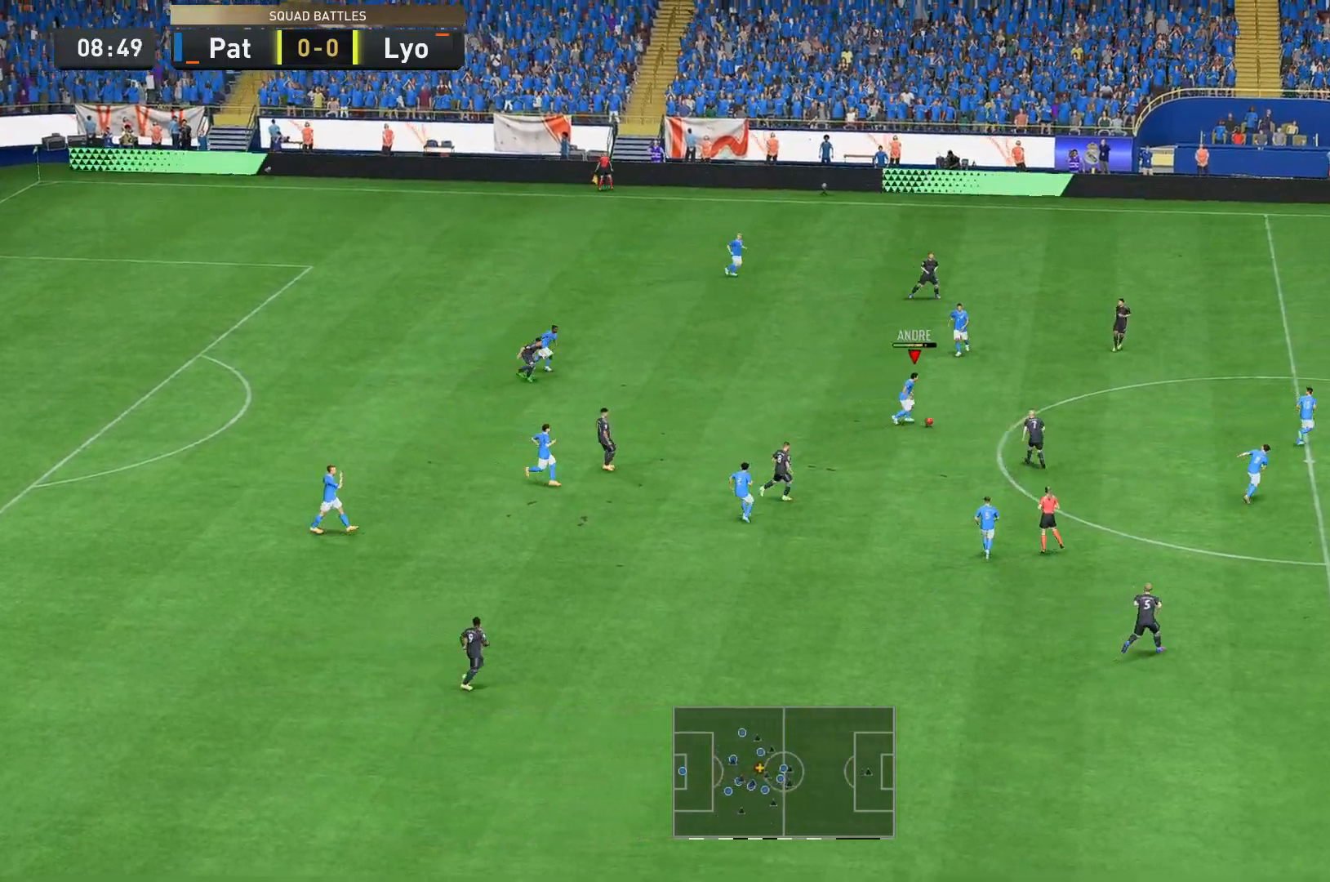
{"buttons": [], "left_stick": "right", "right_stick": "center", "events": [[349, "left_stick", "right"]]}
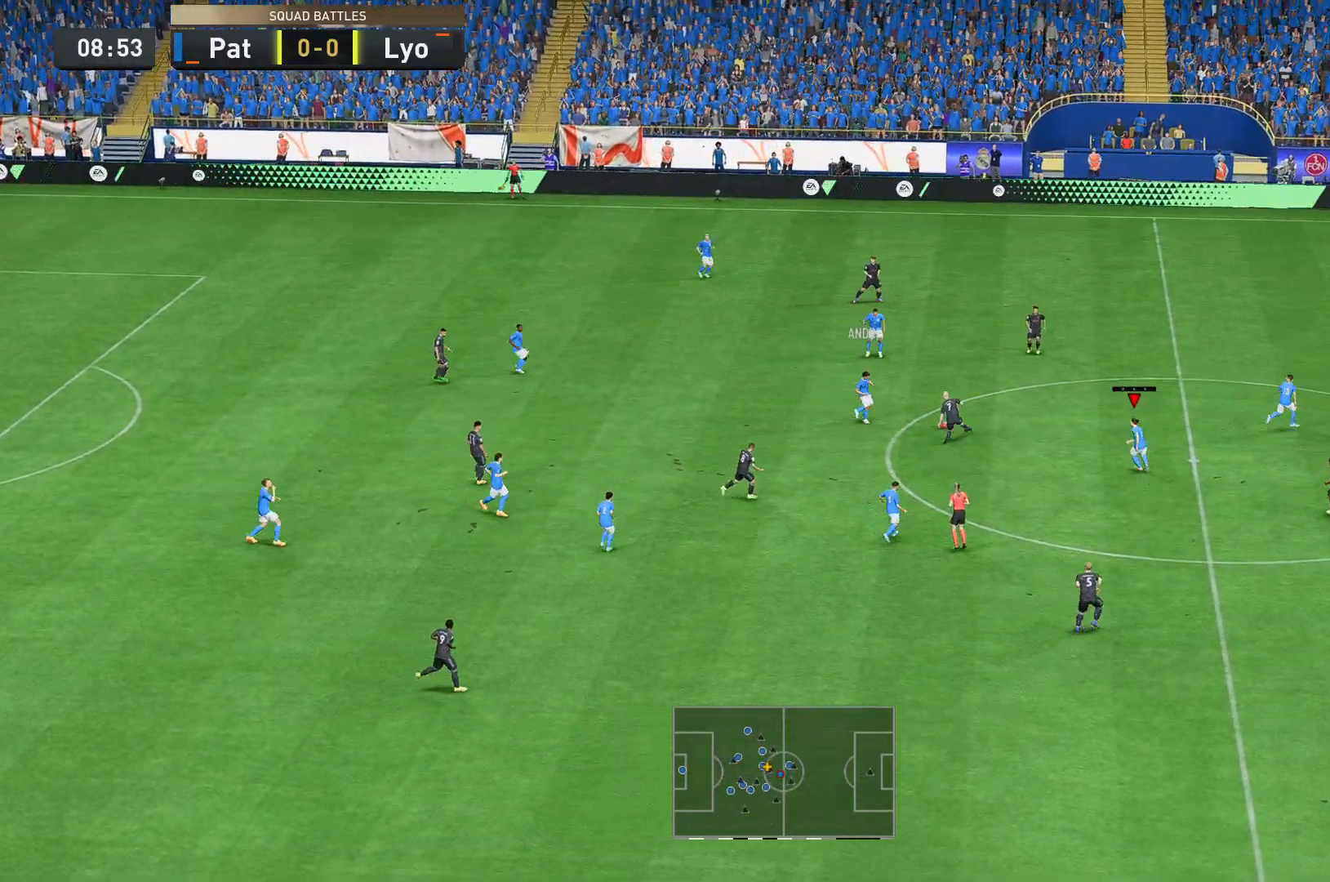
{"buttons": [], "left_stick": "down-right", "right_stick": "center", "events": [[315, "left_stick", "down"], [490, "left_stick", "down-right"]]}
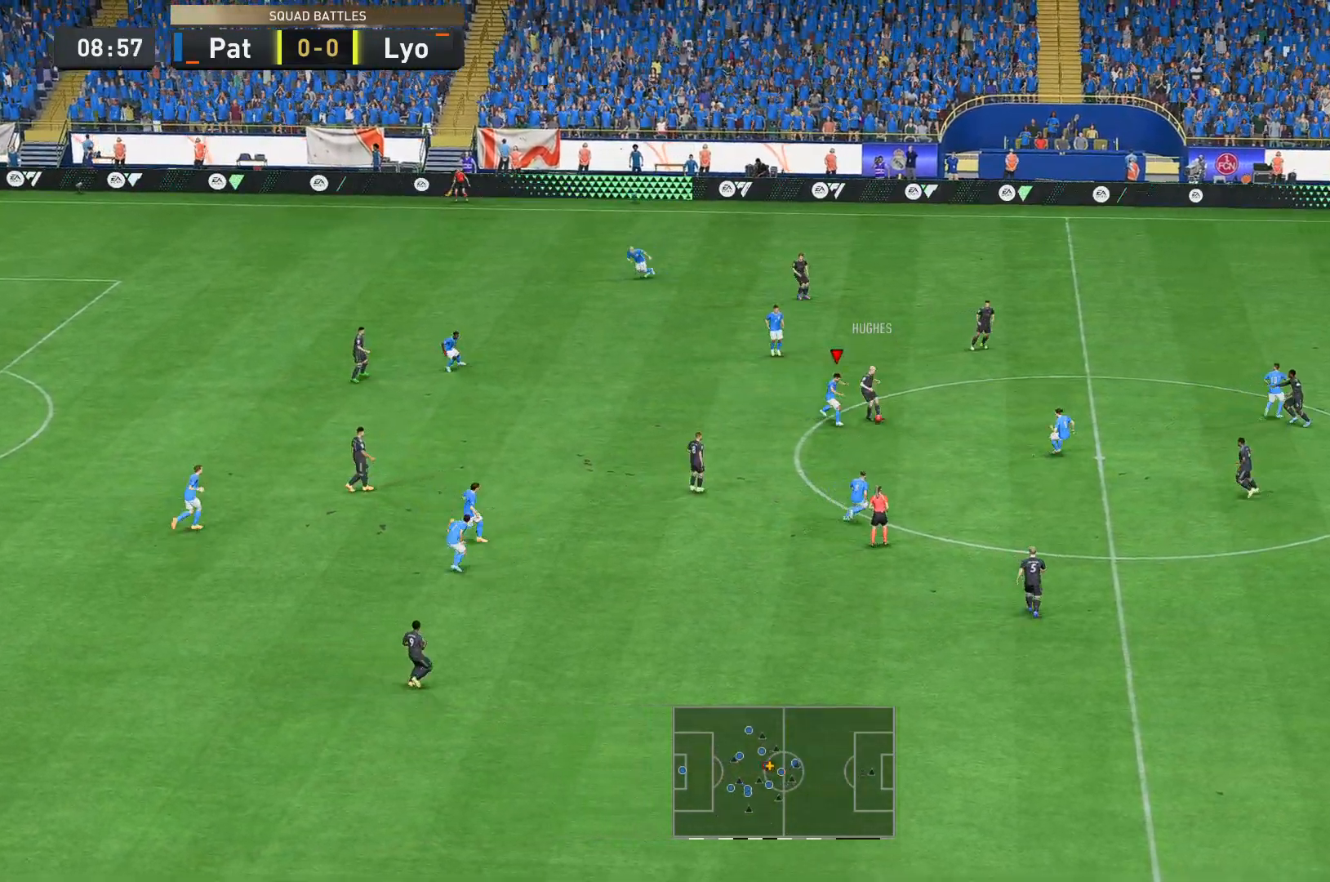
{"buttons": [], "left_stick": "up", "right_stick": "center", "events": [[175, "left_stick", "up-right"], [280, "left_stick", "up"]]}
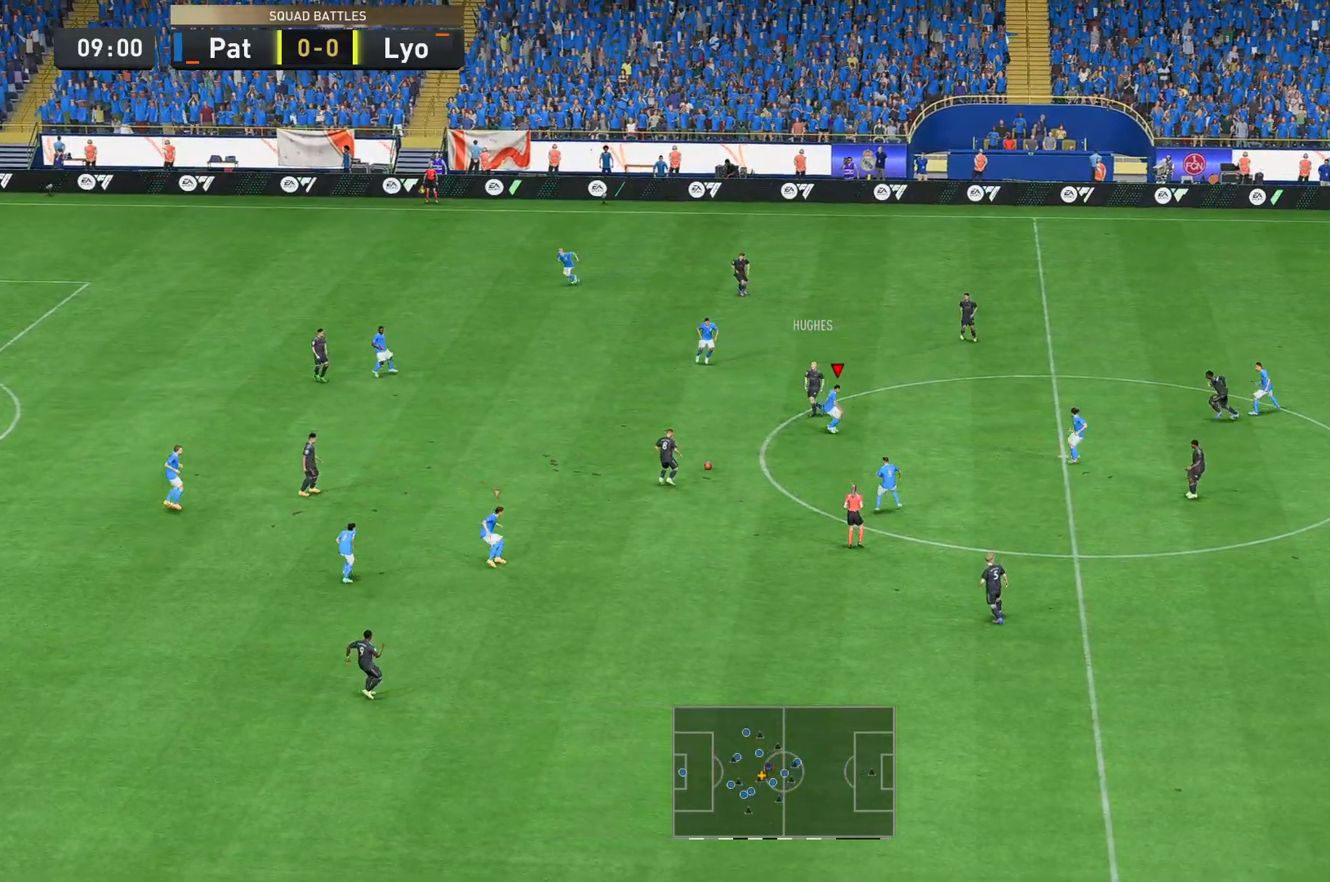
{"buttons": [], "left_stick": "up-right", "right_stick": "center"}
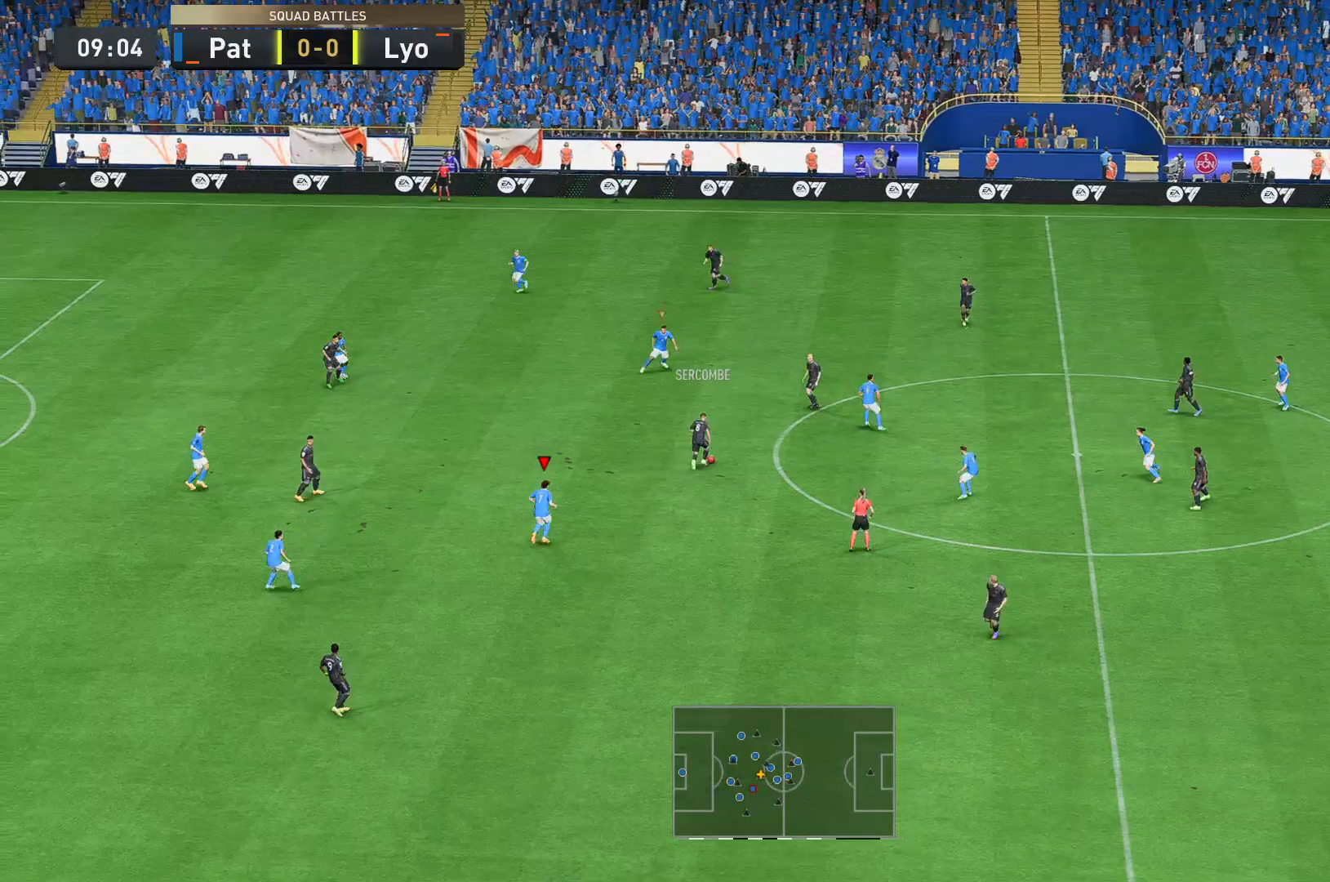
{"buttons": [], "left_stick": "up", "right_stick": "center"}
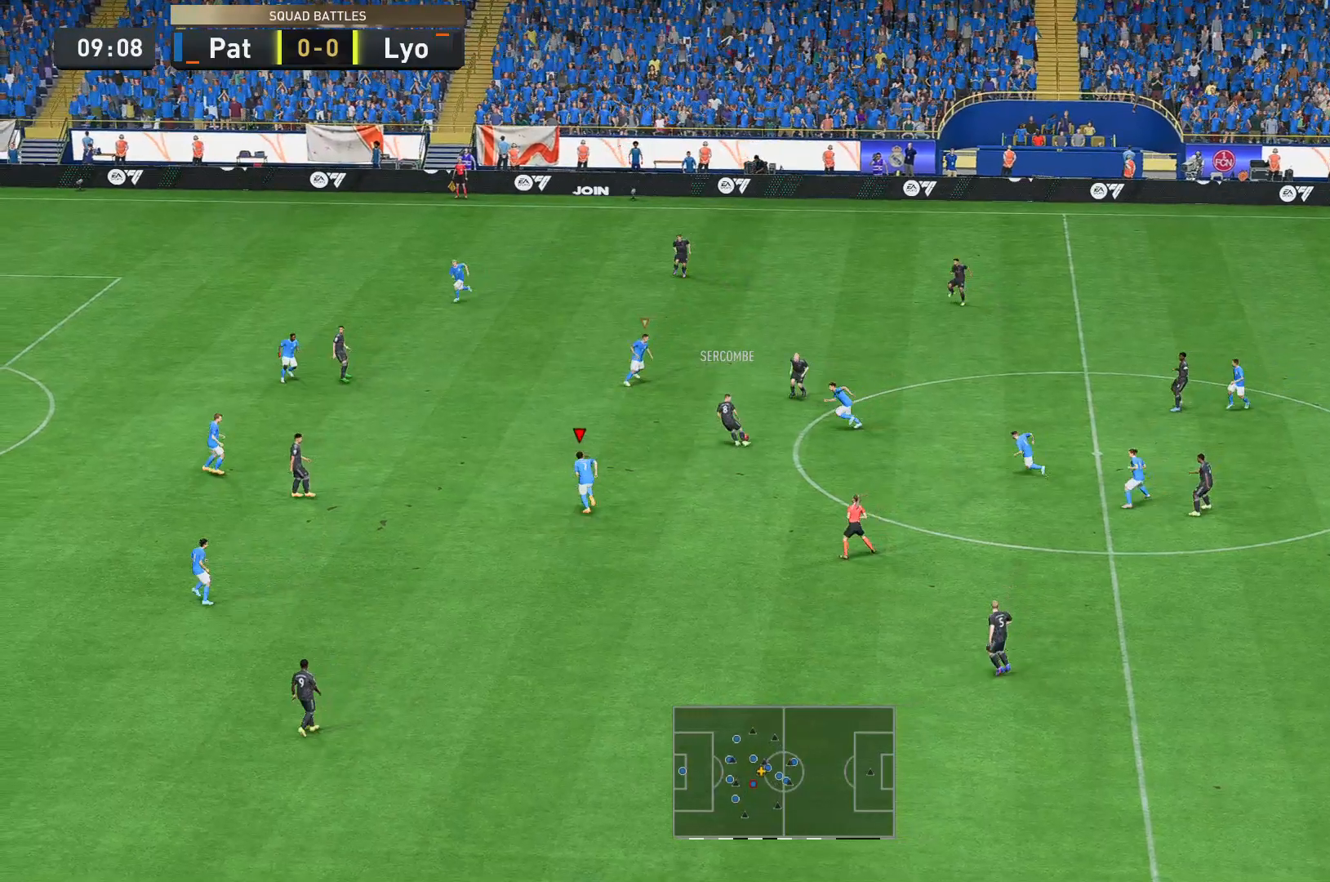
{"buttons": [], "left_stick": "up", "right_stick": "center", "events": []}
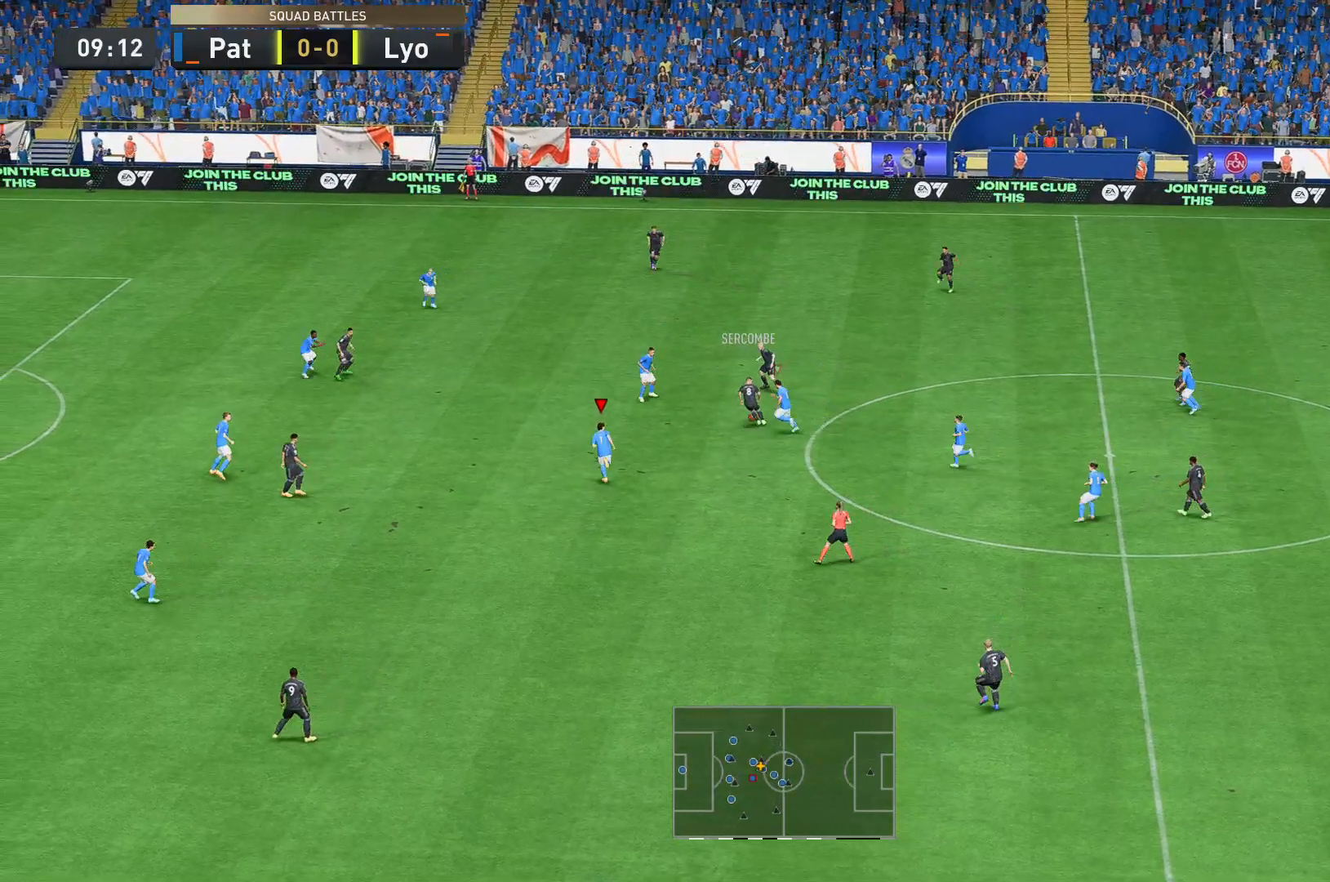
{"buttons": [], "left_stick": "up-right", "right_stick": "center", "events": [[315, "left_stick", "up-right"]]}
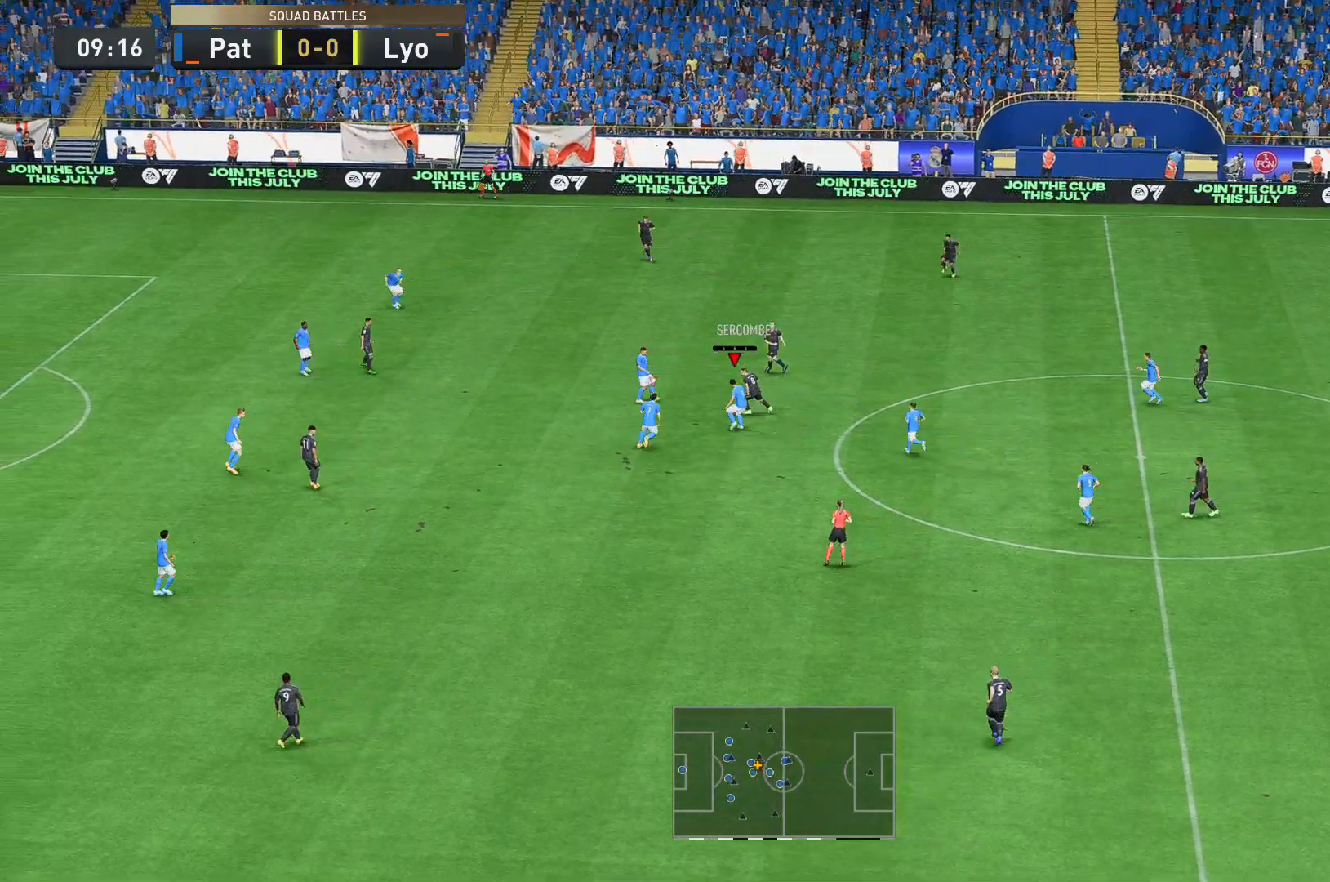
{"buttons": [], "left_stick": "up-right", "right_stick": "center", "events": []}
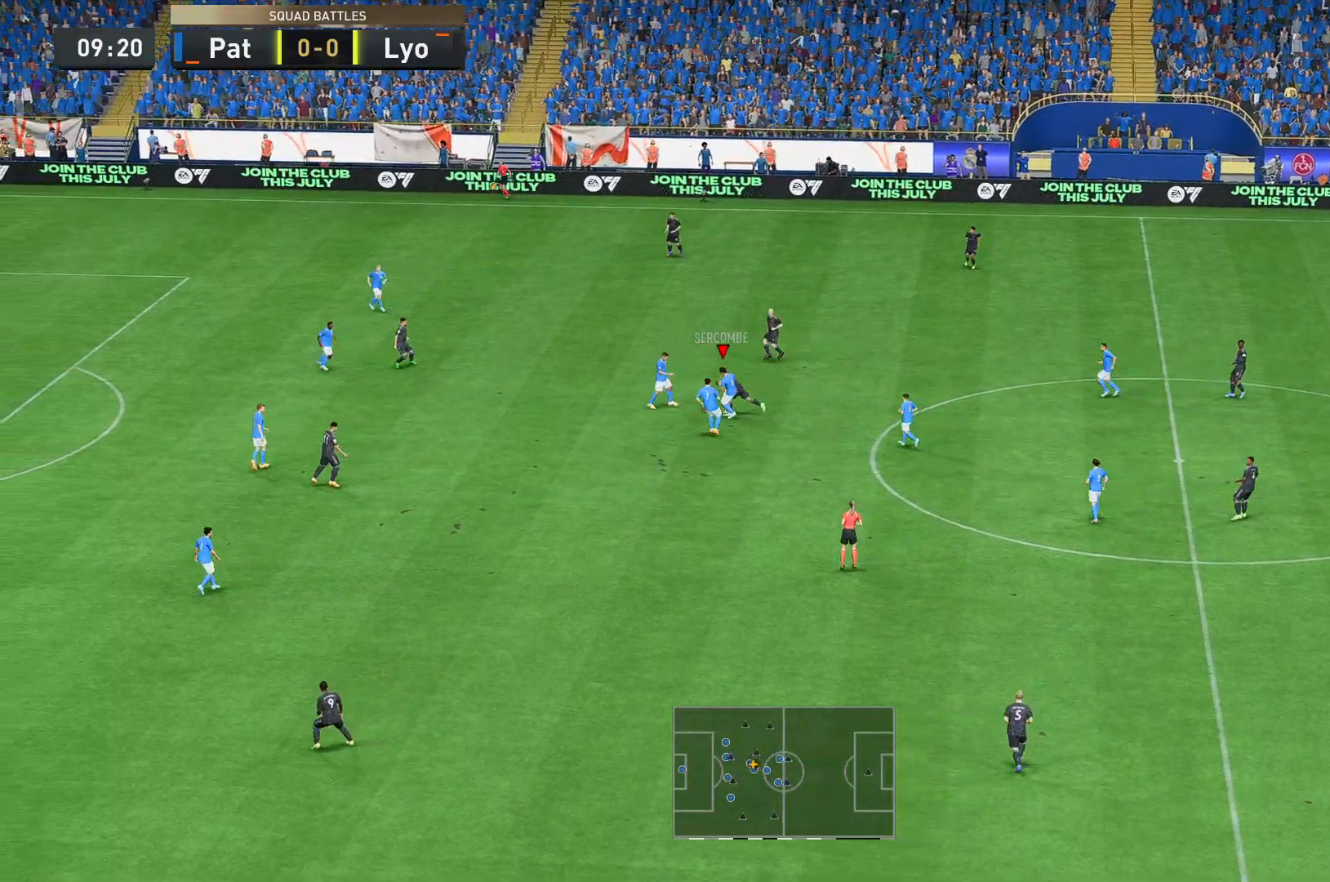
{"buttons": [], "left_stick": "down-right", "right_stick": "center", "events": [[245, "R2", "down"], [245, "left_stick", "right"], [315, "R2", "up"], [385, "left_stick", "down-right"]]}
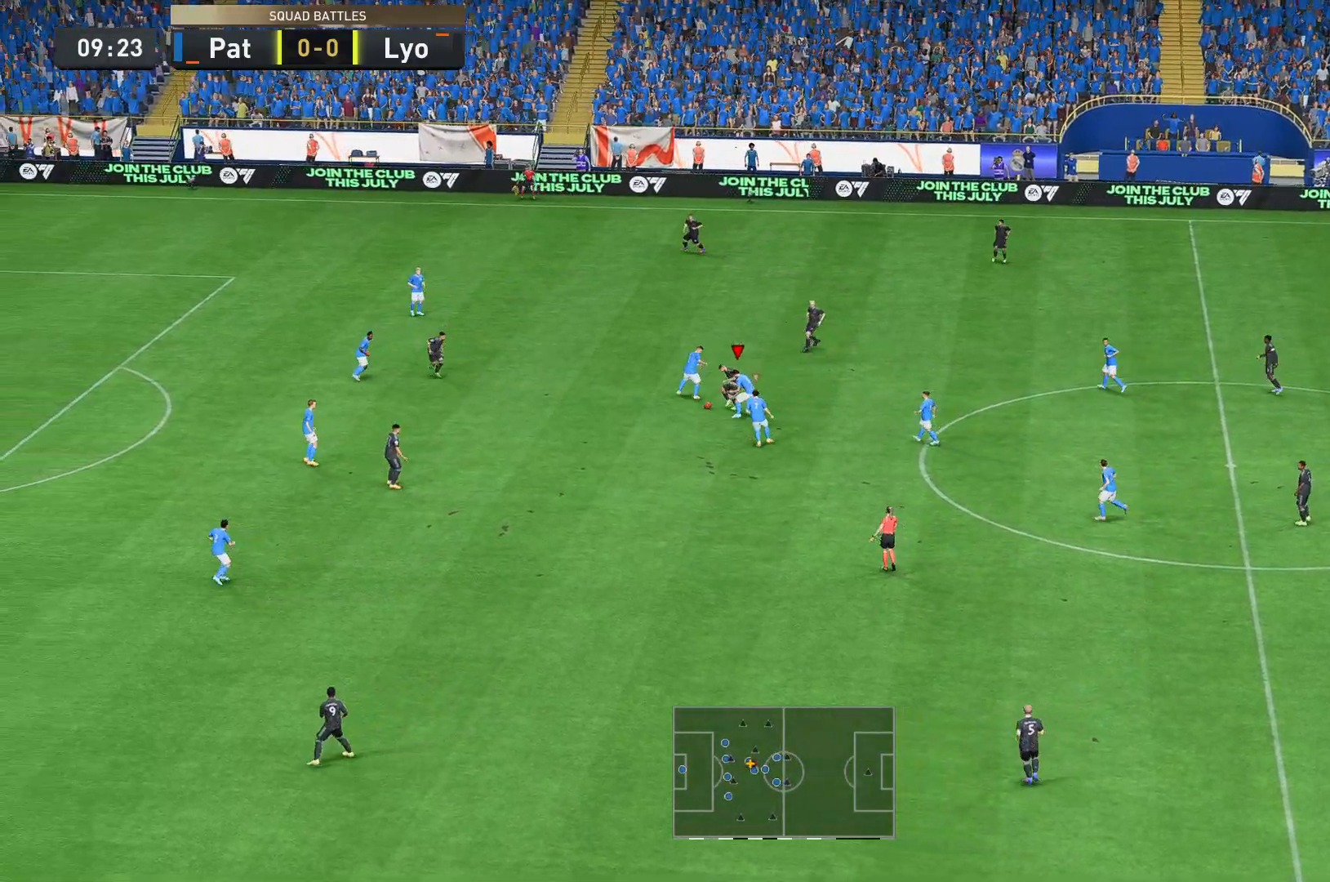
{"buttons": [], "left_stick": "down", "right_stick": "center", "events": [[454, "left_stick", "down"]]}
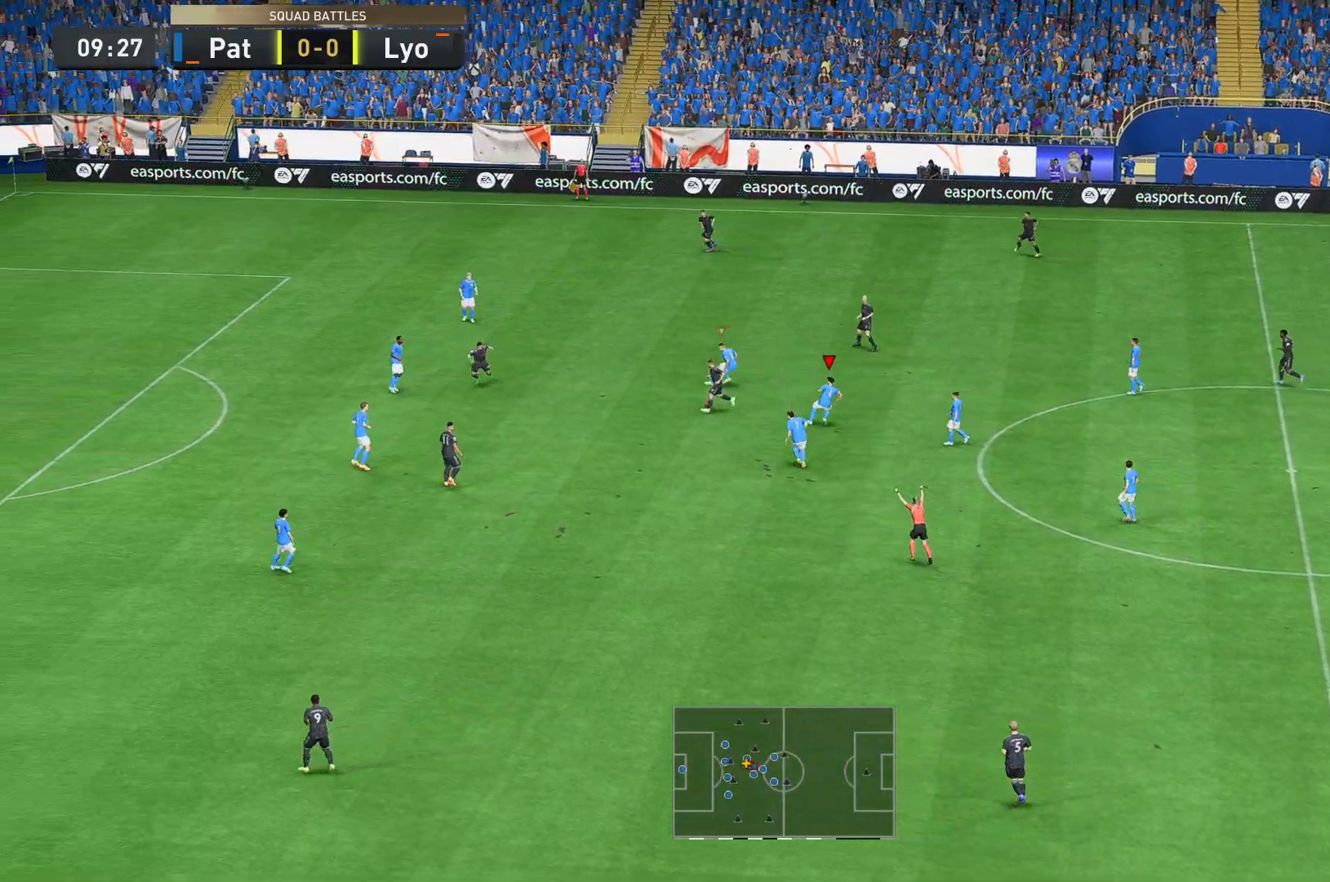
{"buttons": ["R2"], "left_stick": "down-left", "right_stick": "center", "events": [[140, "left_stick", "down-left"], [280, "R2", "down"]]}